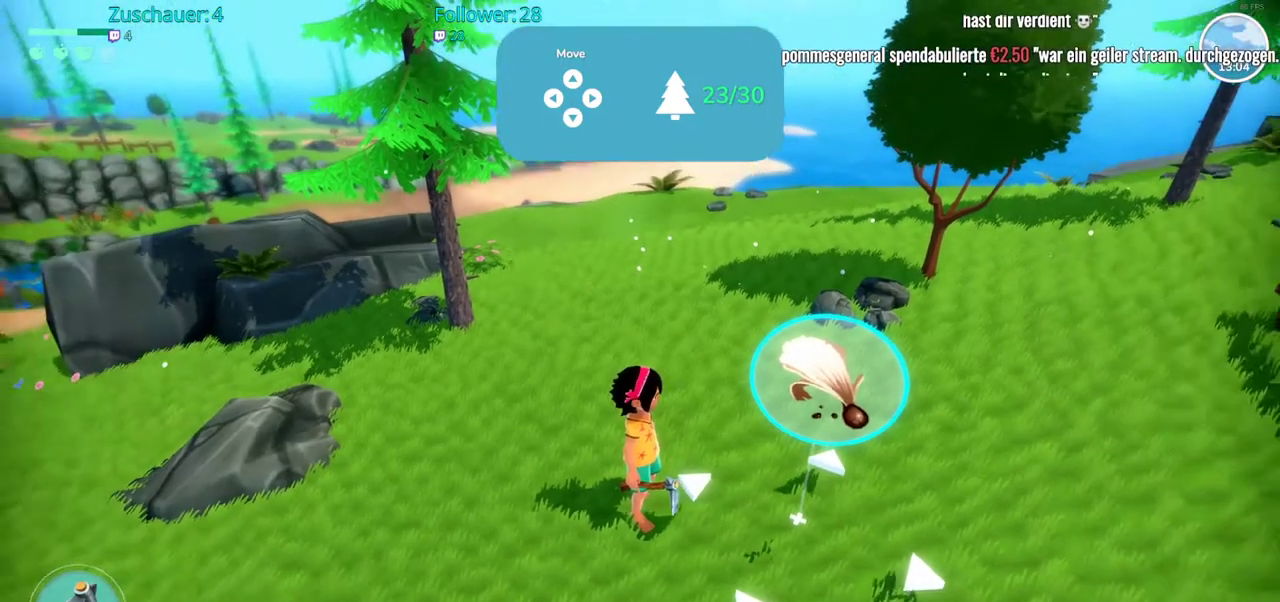
Gameplay with a controller (Xbox layout); each line is a JSON object with the inputs held at the frame after it. "events" lists button and stick changes between this image and that frame as [ms after this image, input, new state], when the widget could be followed in between. Not read: L3 R3.
{"buttons": [], "left_stick": "center", "right_stick": "center", "events": []}
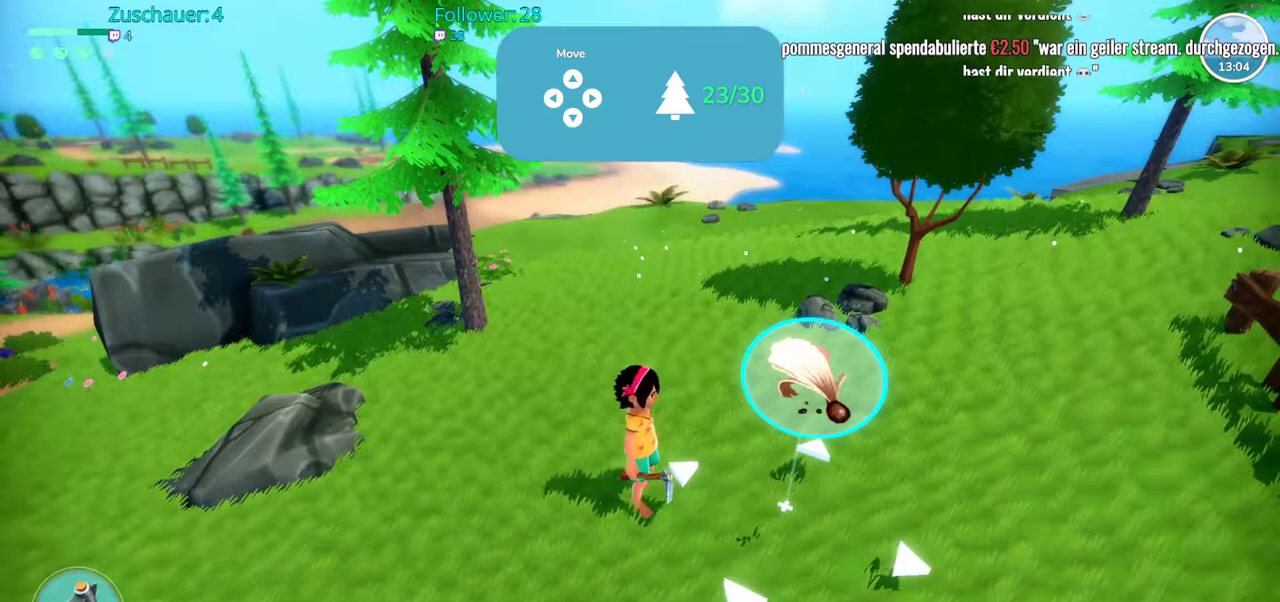
{"buttons": [], "left_stick": "center", "right_stick": "center", "events": [[233, "A", "down"], [333, "A", "up"]]}
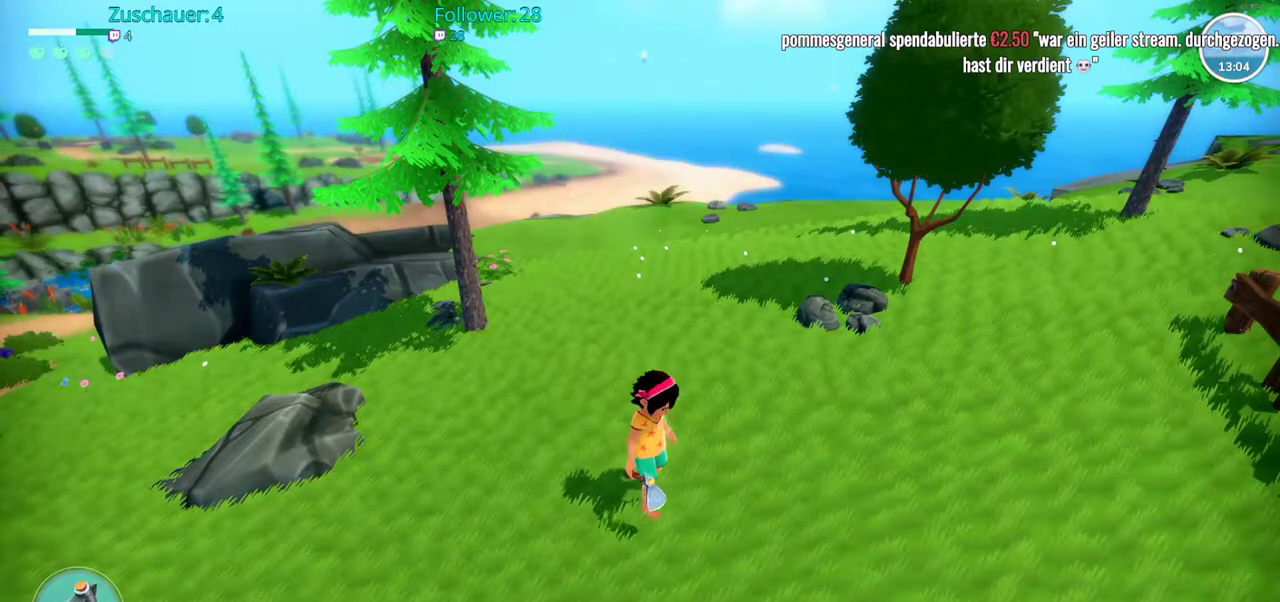
{"buttons": [], "left_stick": "center", "right_stick": "center", "events": []}
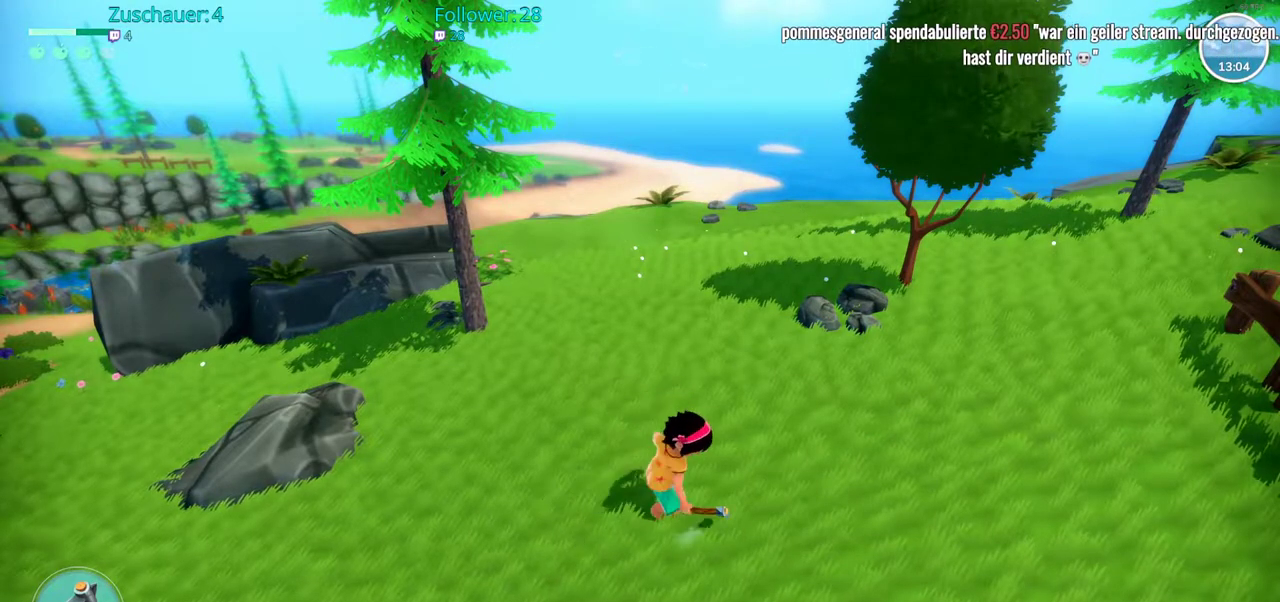
{"buttons": [], "left_stick": "center", "right_stick": "center", "events": []}
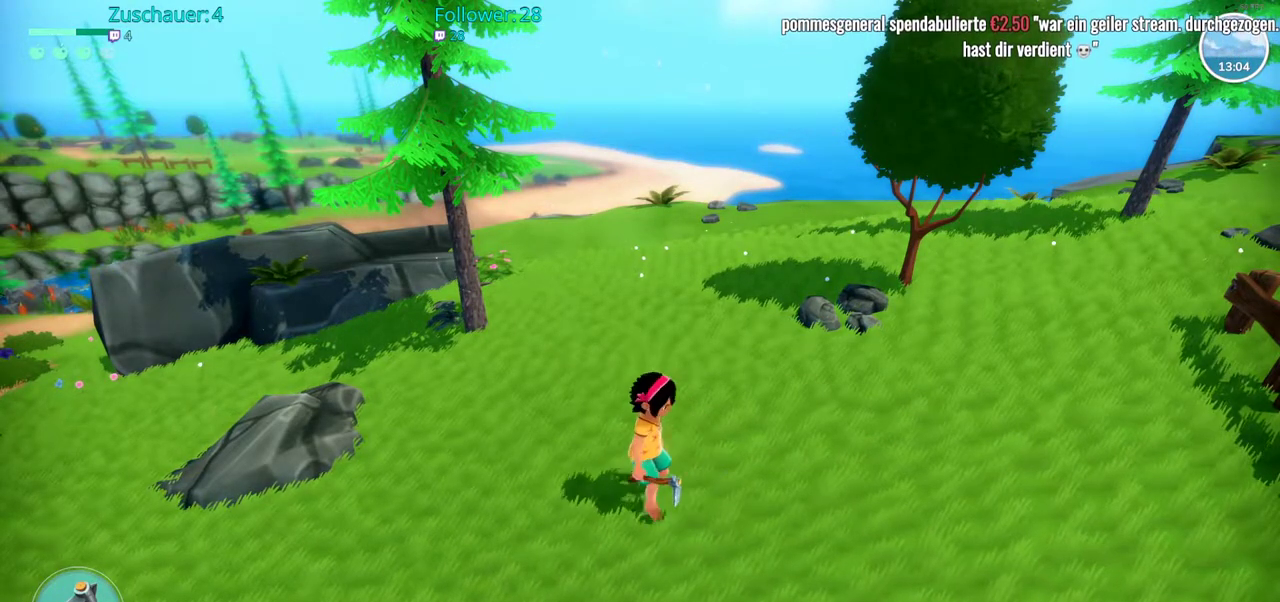
{"buttons": [], "left_stick": "center", "right_stick": "center", "events": []}
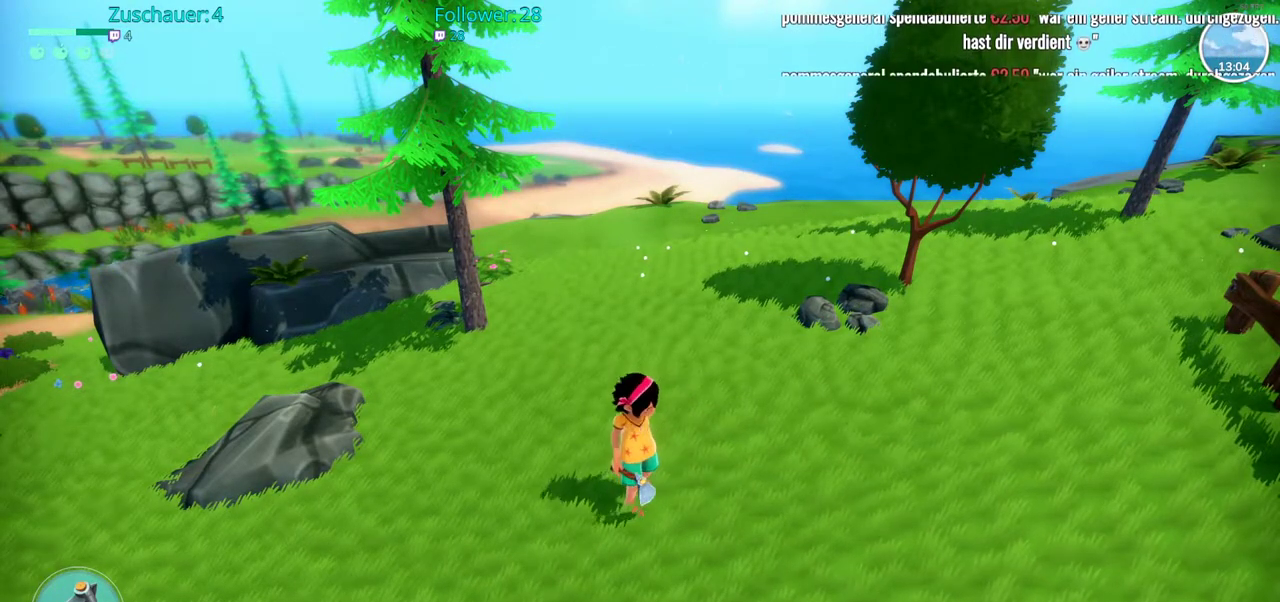
{"buttons": [], "left_stick": "center", "right_stick": "center", "events": []}
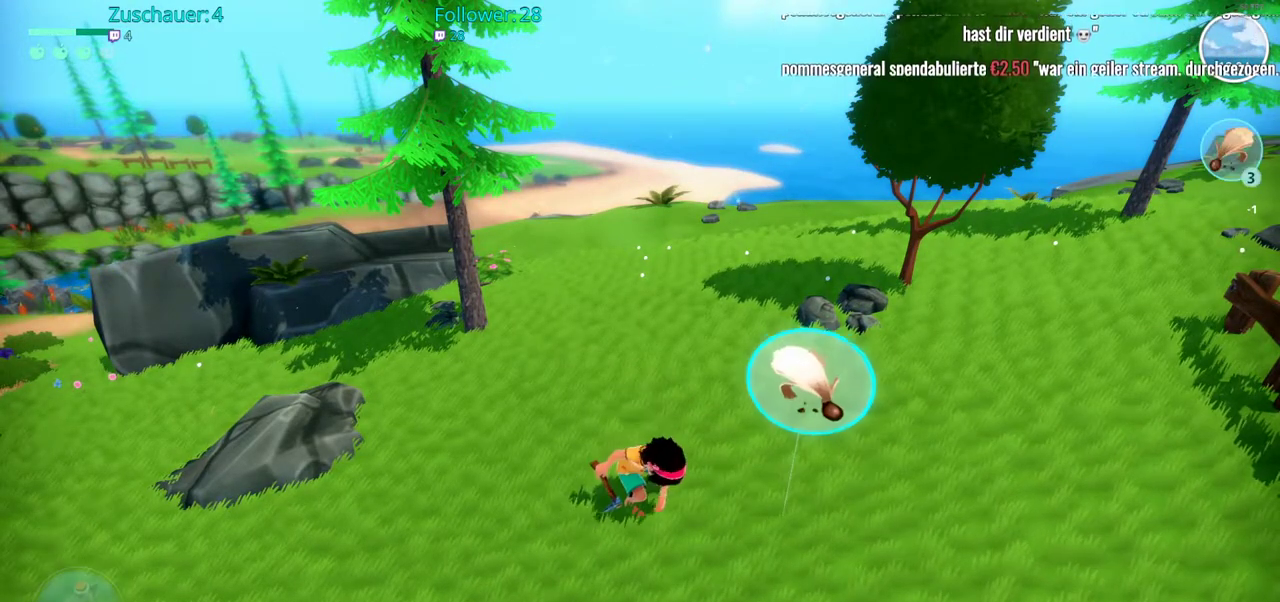
{"buttons": [], "left_stick": "center", "right_stick": "center", "events": []}
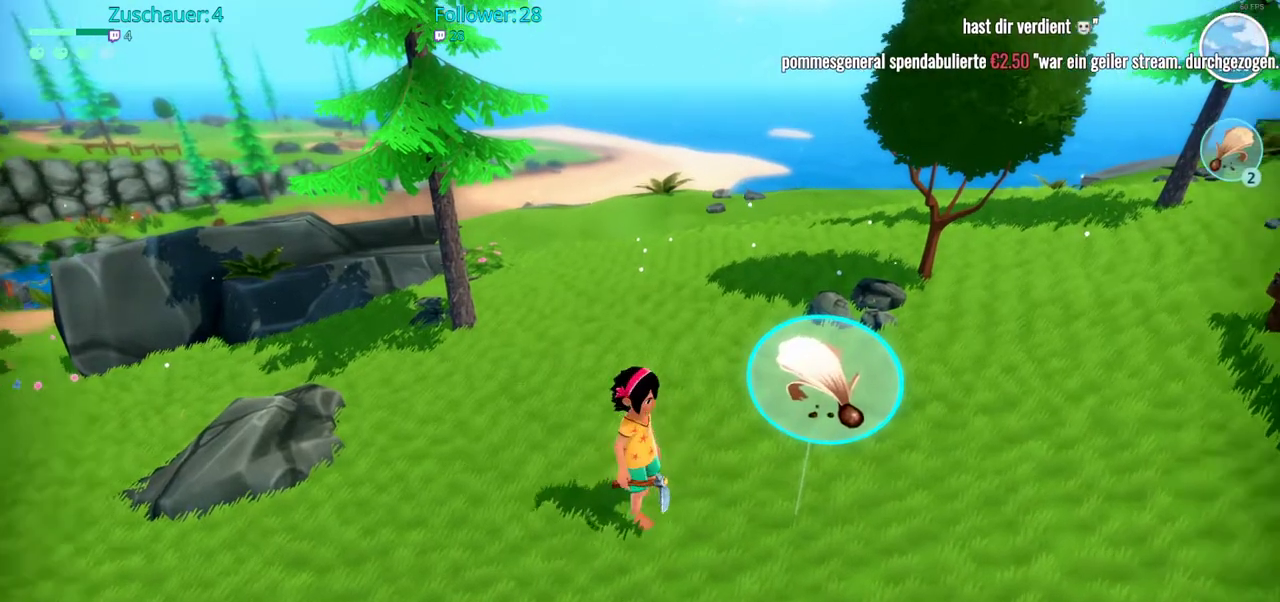
{"buttons": [], "left_stick": "up", "right_stick": "center", "events": [[167, "left_stick", "up"]]}
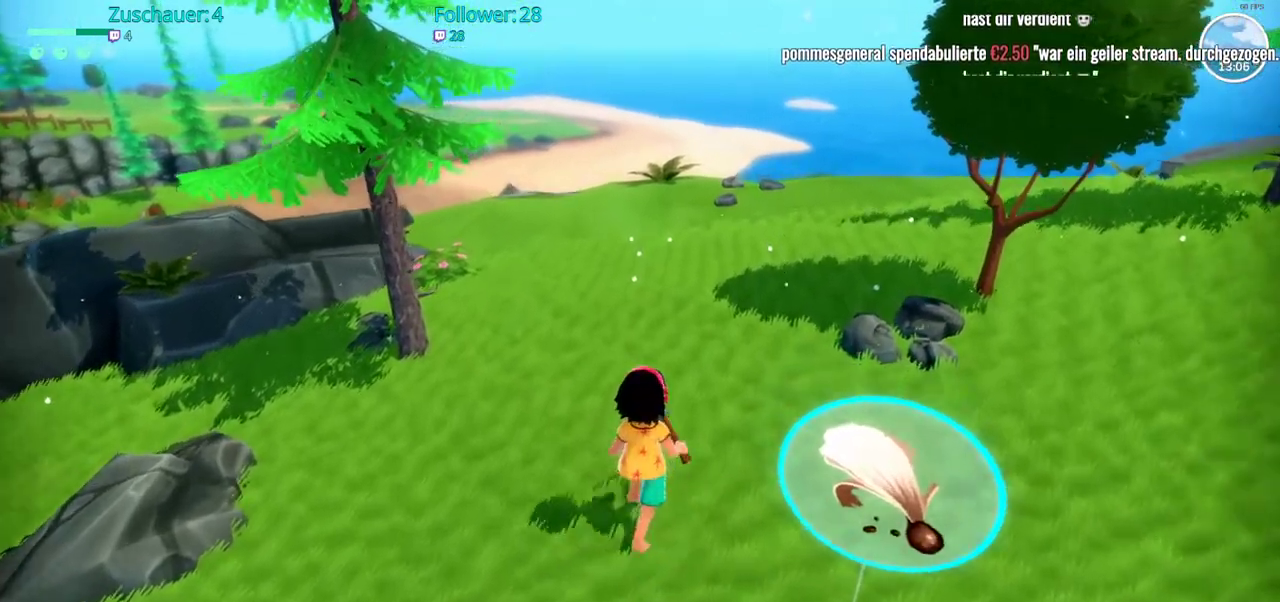
{"buttons": [], "left_stick": "center", "right_stick": "center", "events": [[117, "left_stick", "center"]]}
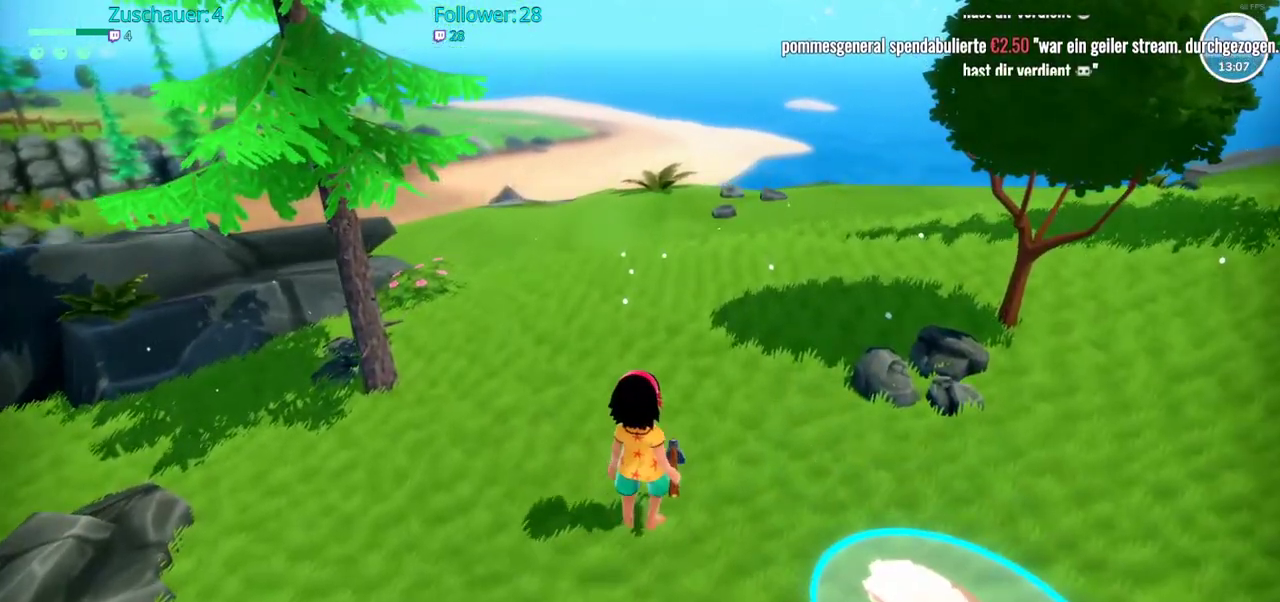
{"buttons": [], "left_stick": "center", "right_stick": "center"}
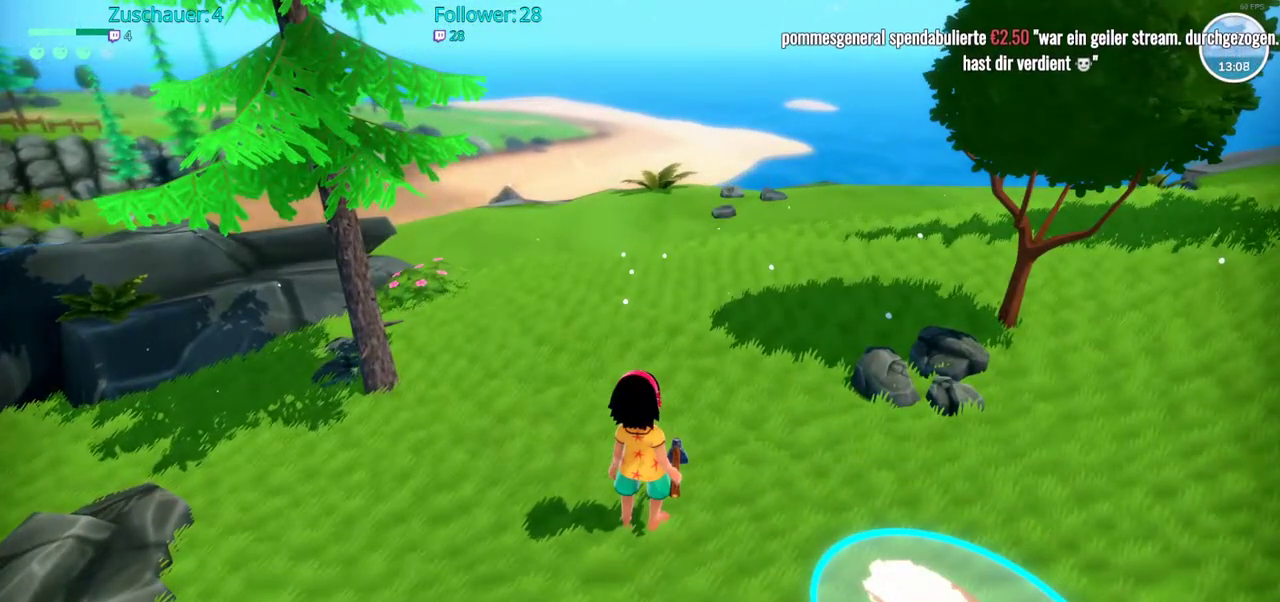
{"buttons": [], "left_stick": "center", "right_stick": "center", "events": [[350, "Y", "down"], [433, "Y", "up"]]}
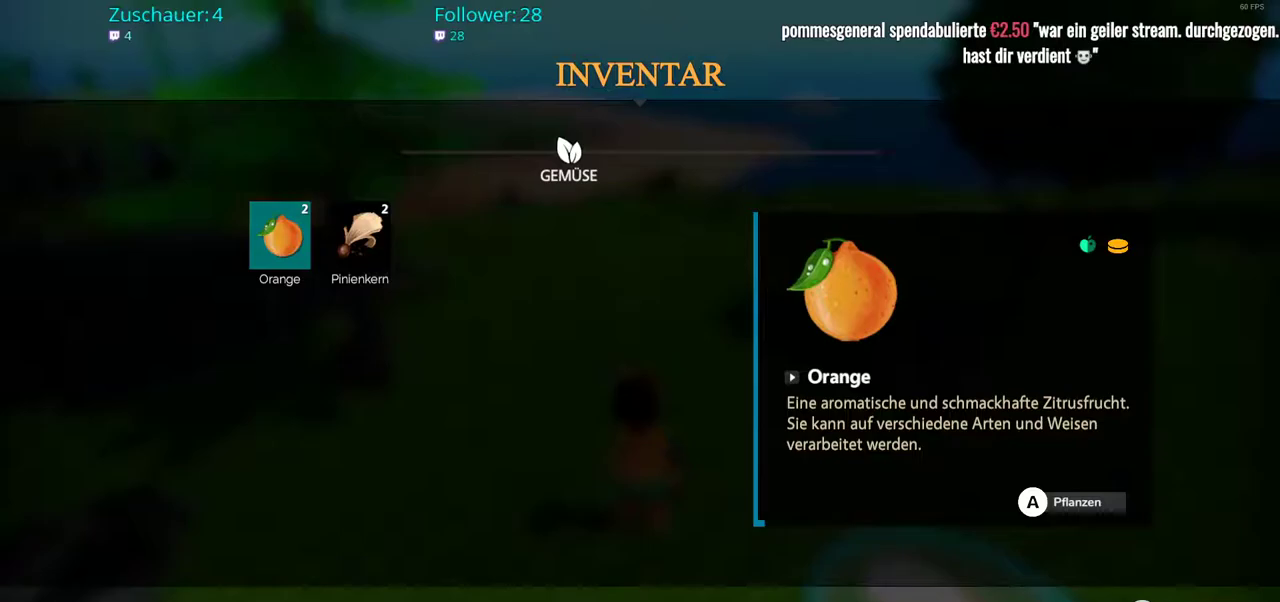
{"buttons": [], "left_stick": "center", "right_stick": "center", "events": []}
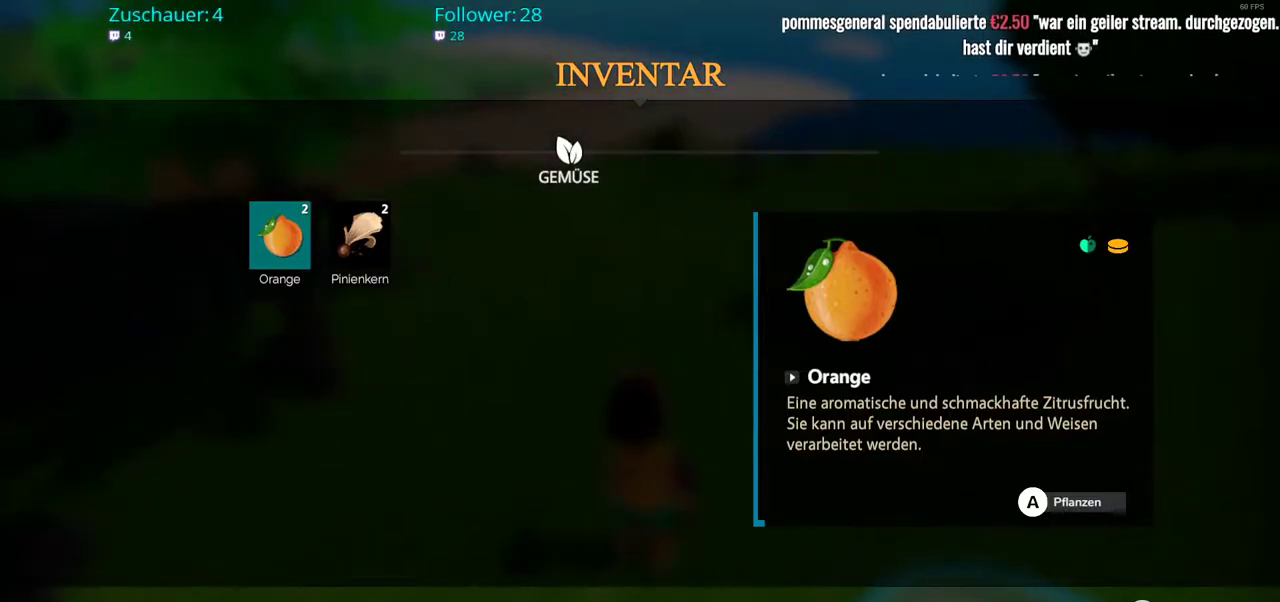
{"buttons": [], "left_stick": "center", "right_stick": "center", "events": [[67, "left_stick", "right"], [217, "left_stick", "center"], [417, "A", "down"], [500, "A", "up"]]}
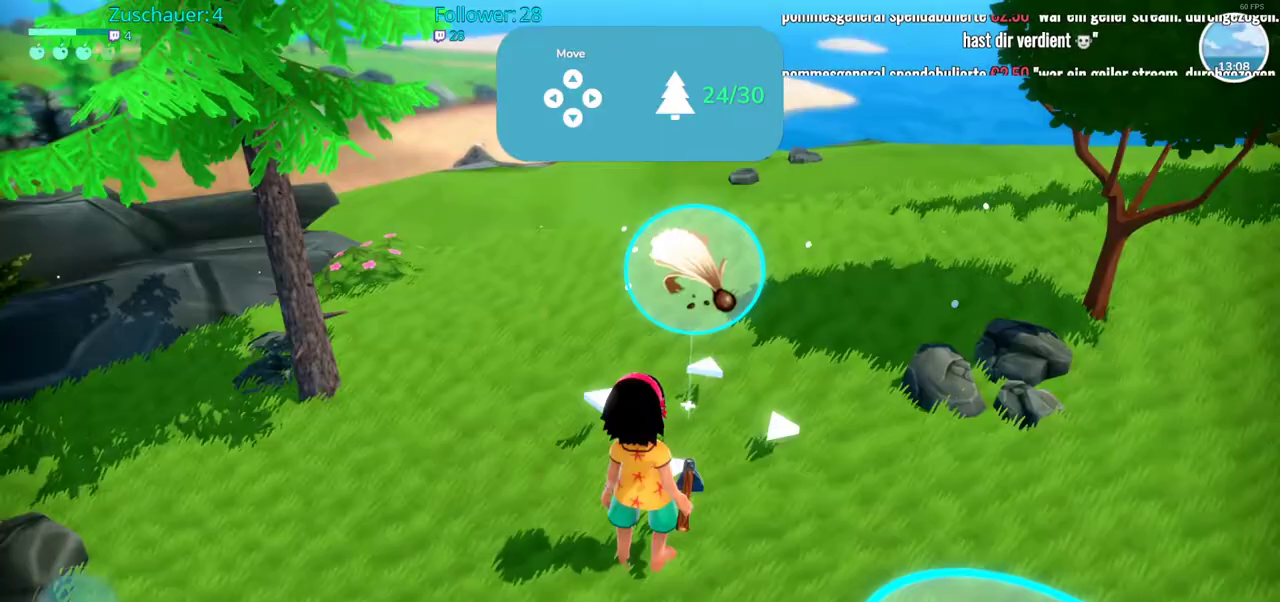
{"buttons": [], "left_stick": "up", "right_stick": "center", "events": [[117, "left_stick", "up"]]}
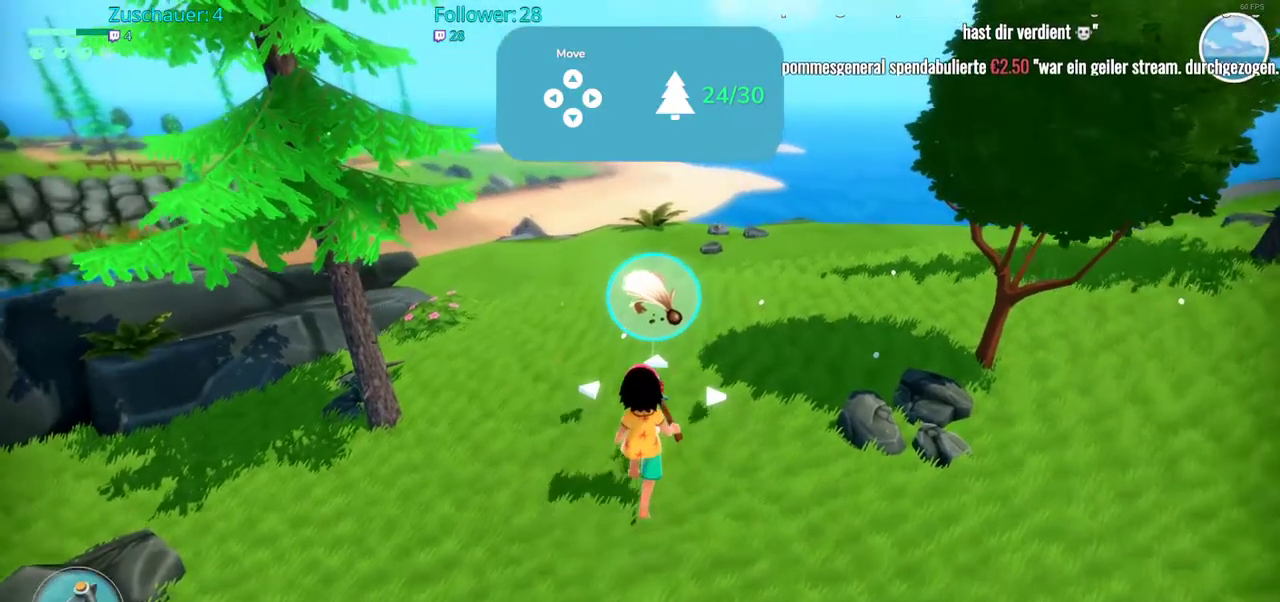
{"buttons": [], "left_stick": "up", "right_stick": "center", "events": []}
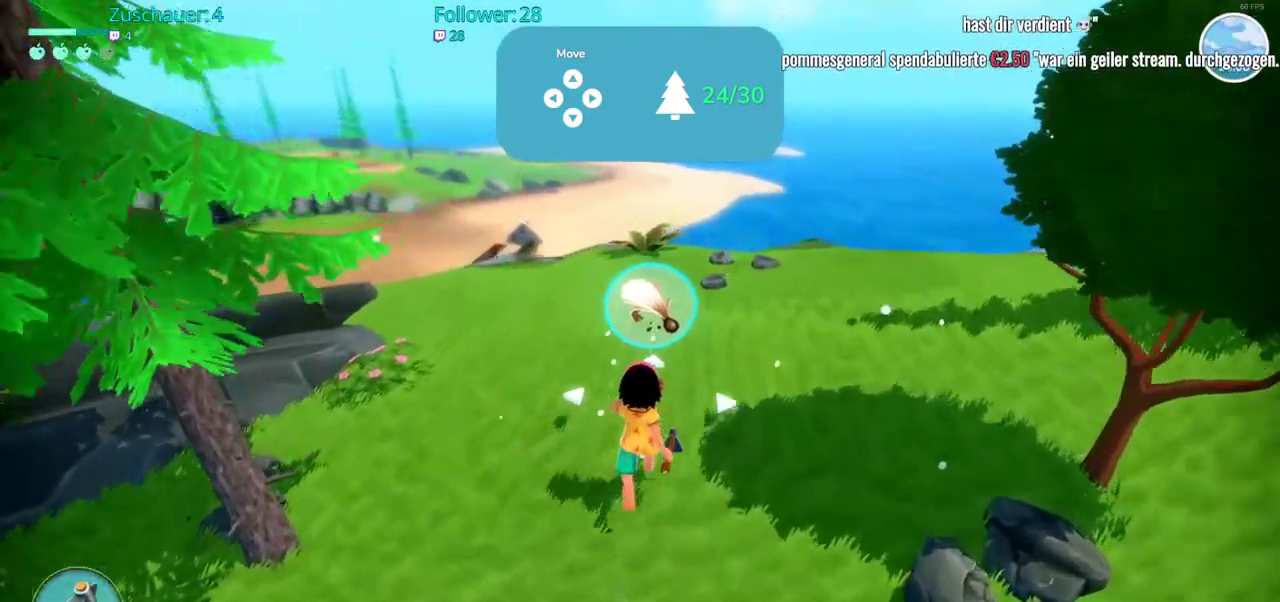
{"buttons": ["A"], "left_stick": "center", "right_stick": "center", "events": [[417, "A", "down"], [467, "left_stick", "center"]]}
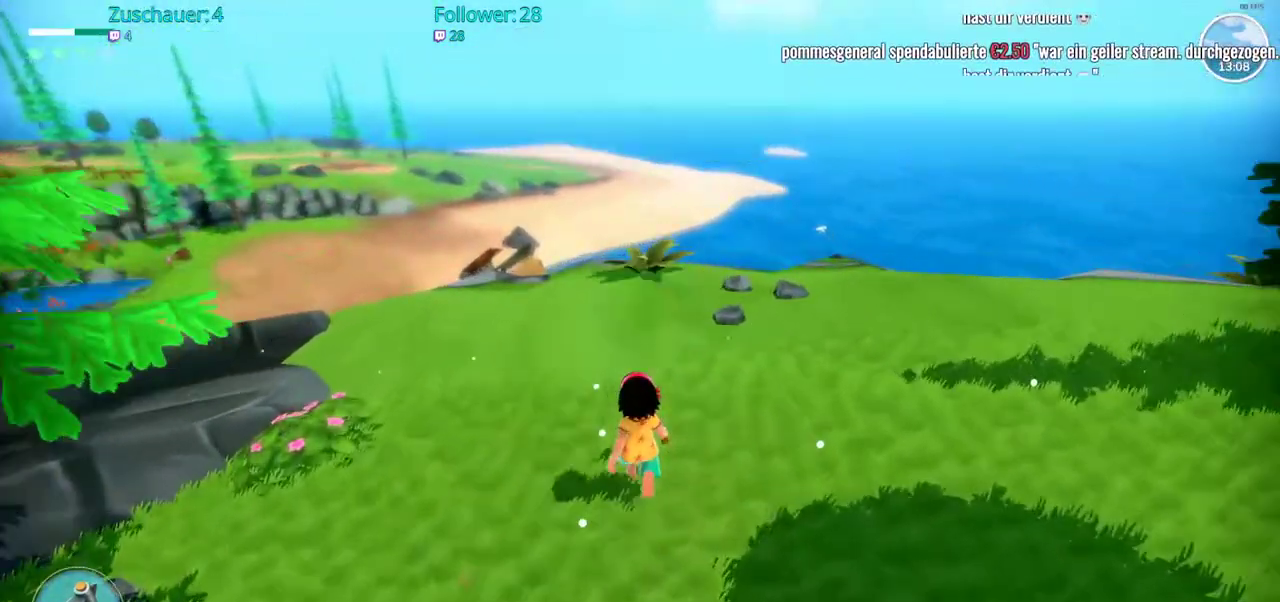
{"buttons": [], "left_stick": "center", "right_stick": "right", "events": [[50, "A", "up"], [333, "right_stick", "right"]]}
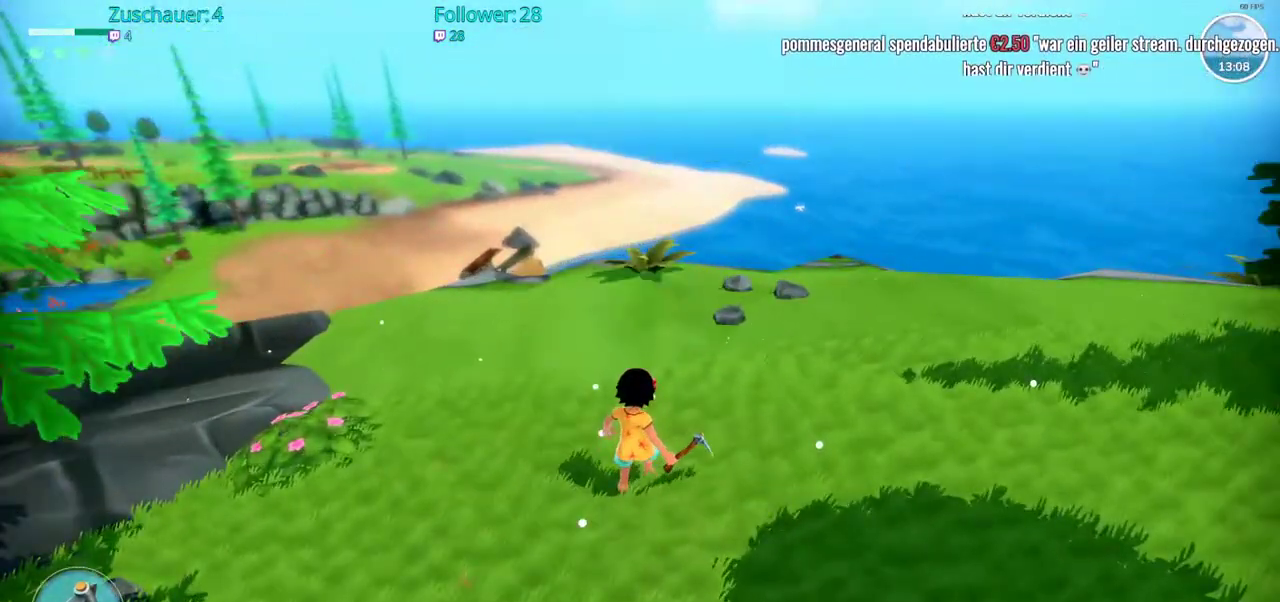
{"buttons": [], "left_stick": "center", "right_stick": "center", "events": [[367, "right_stick", "center"]]}
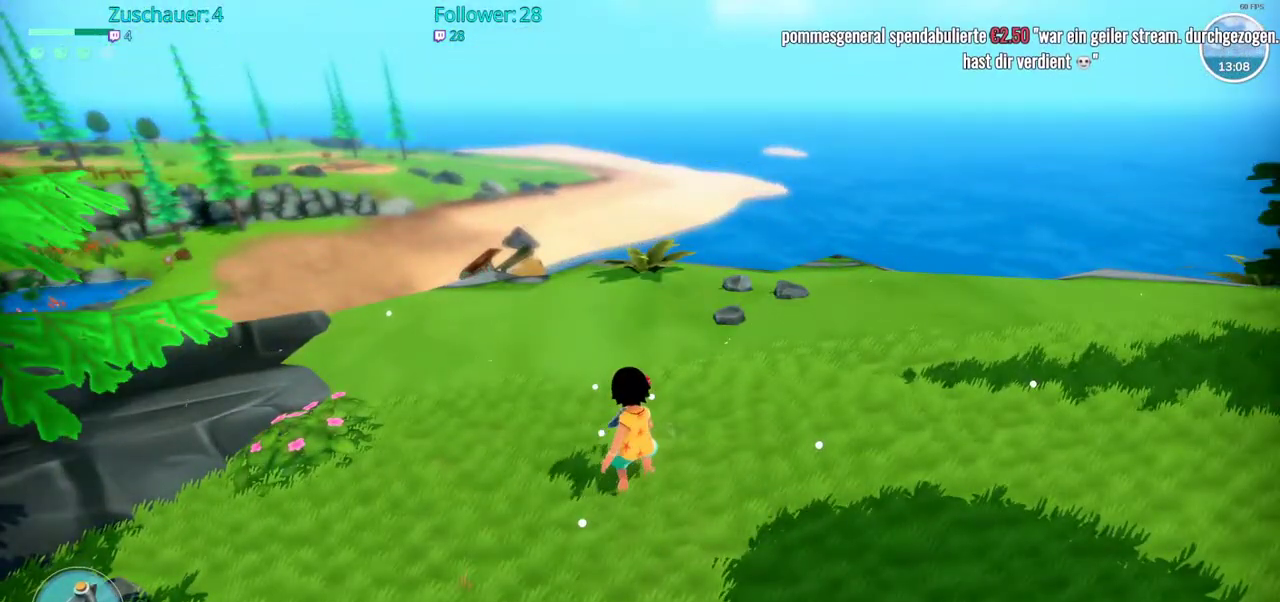
{"buttons": [], "left_stick": "center", "right_stick": "center", "events": []}
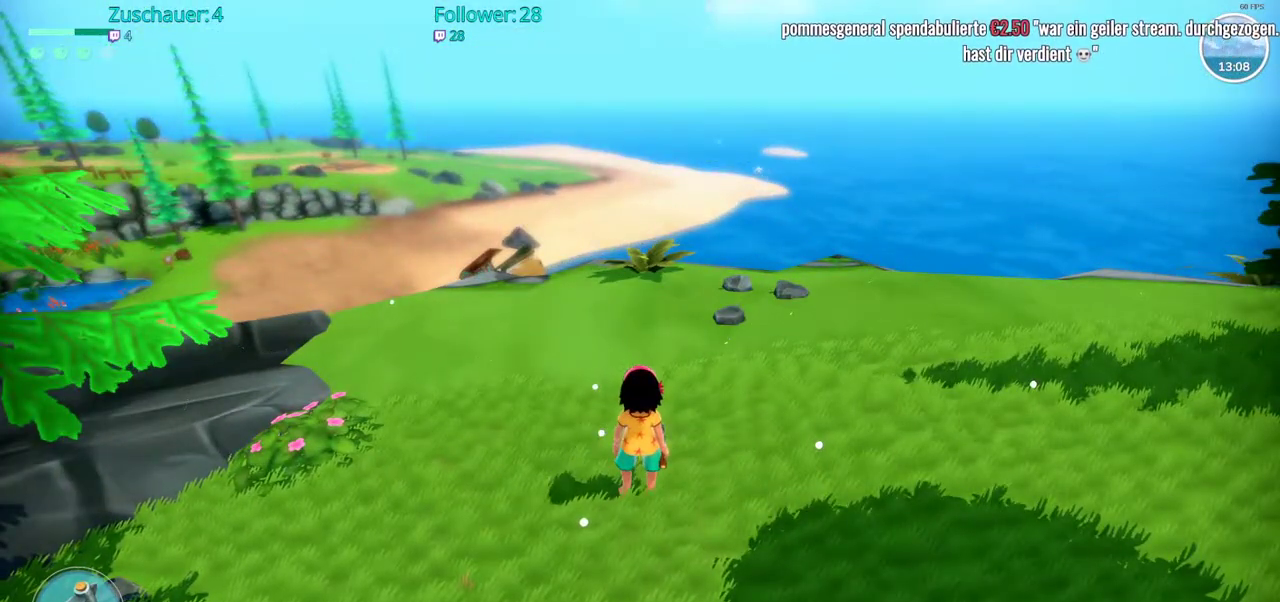
{"buttons": [], "left_stick": "center", "right_stick": "right", "events": [[217, "right_stick", "right"]]}
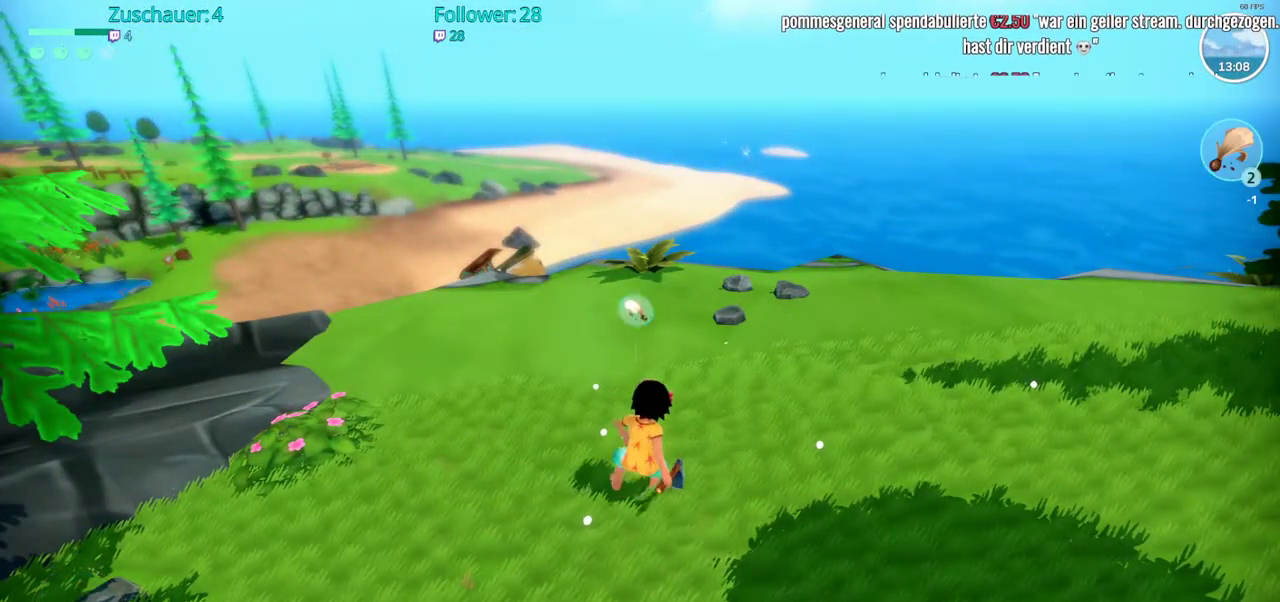
{"buttons": [], "left_stick": "center", "right_stick": "center", "events": [[483, "right_stick", "center"]]}
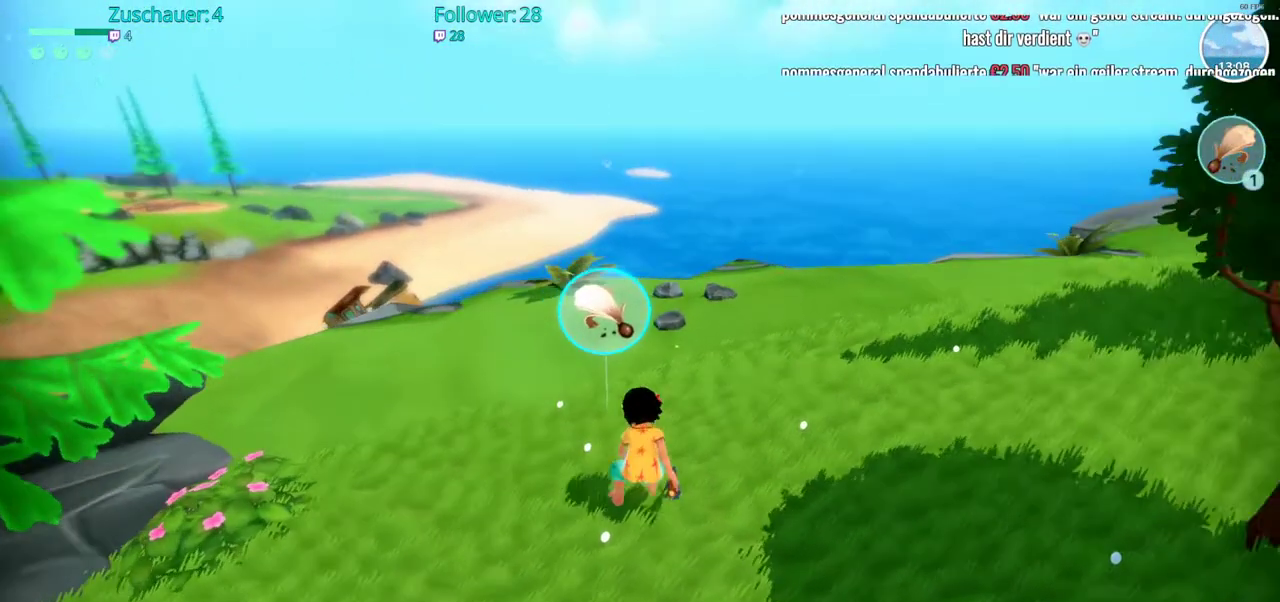
{"buttons": [], "left_stick": "center", "right_stick": "right", "events": [[383, "right_stick", "right"]]}
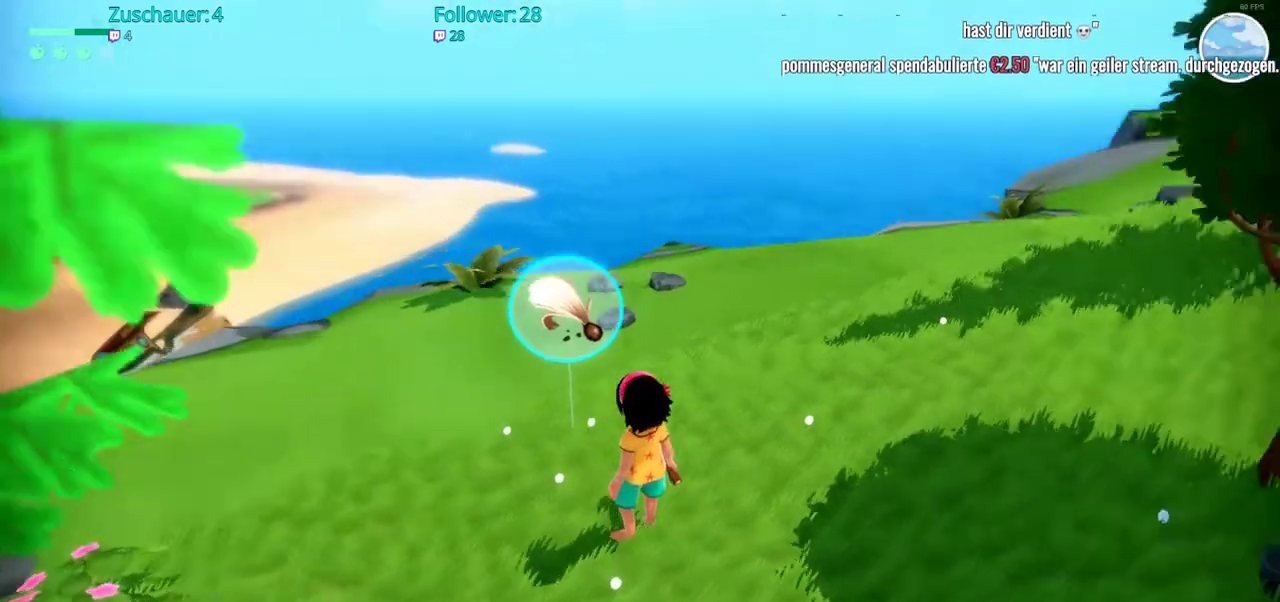
{"buttons": [], "left_stick": "up", "right_stick": "center", "events": [[233, "left_stick", "up"], [467, "right_stick", "center"]]}
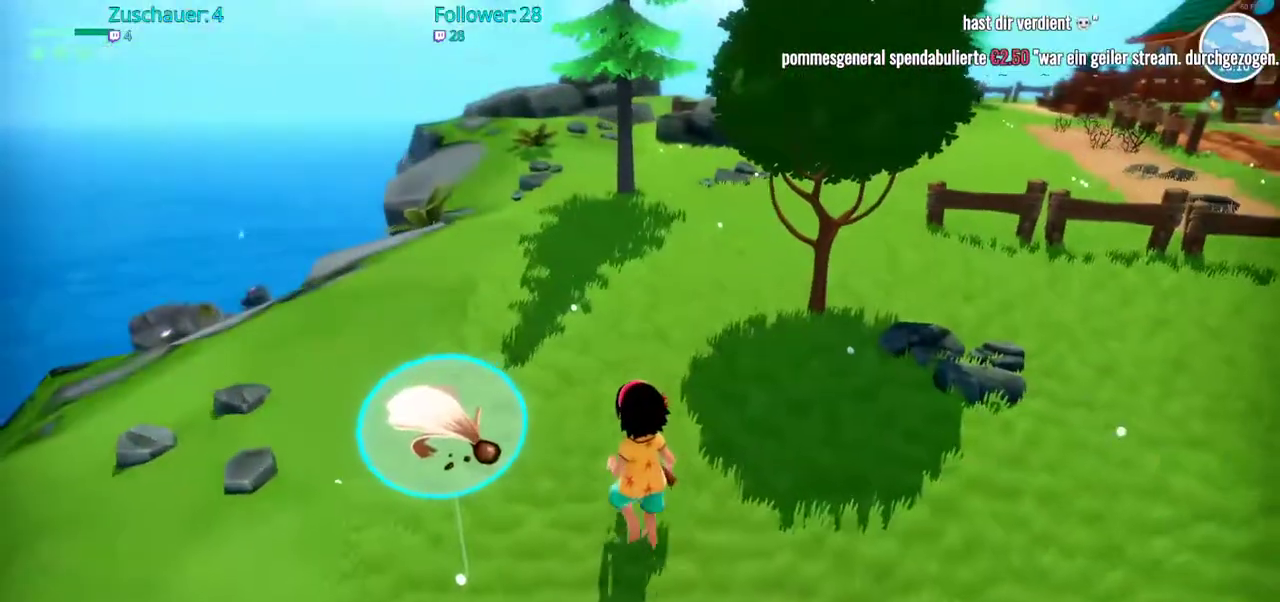
{"buttons": [], "left_stick": "center", "right_stick": "center", "events": [[17, "left_stick", "center"]]}
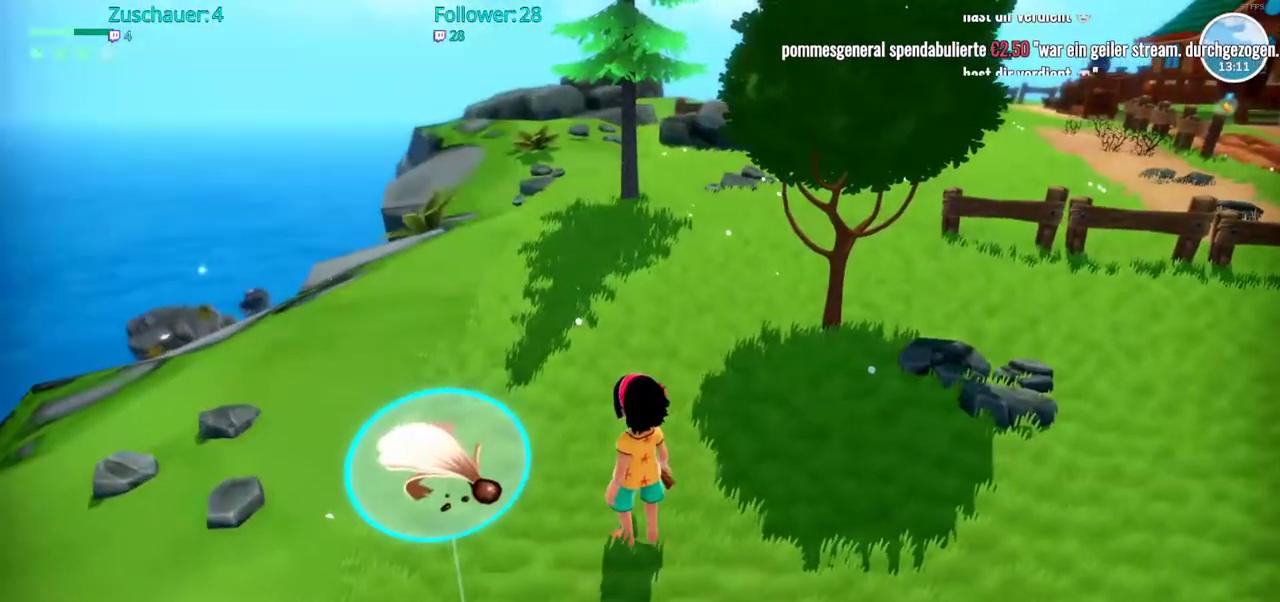
{"buttons": [], "left_stick": "up-right", "right_stick": "right", "events": [[50, "right_stick", "right"], [233, "left_stick", "right"], [350, "left_stick", "up-right"]]}
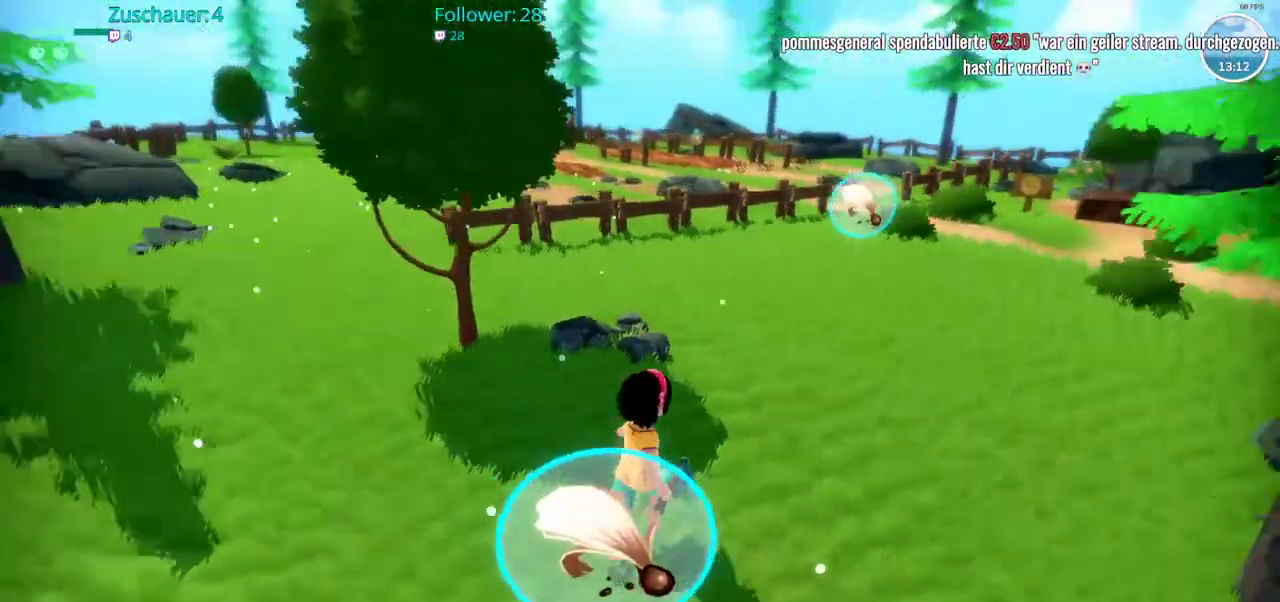
{"buttons": [], "left_stick": "center", "right_stick": "center", "events": [[33, "right_stick", "center"], [67, "left_stick", "center"], [333, "DPAD_RIGHT", "down"], [500, "DPAD_RIGHT", "up"]]}
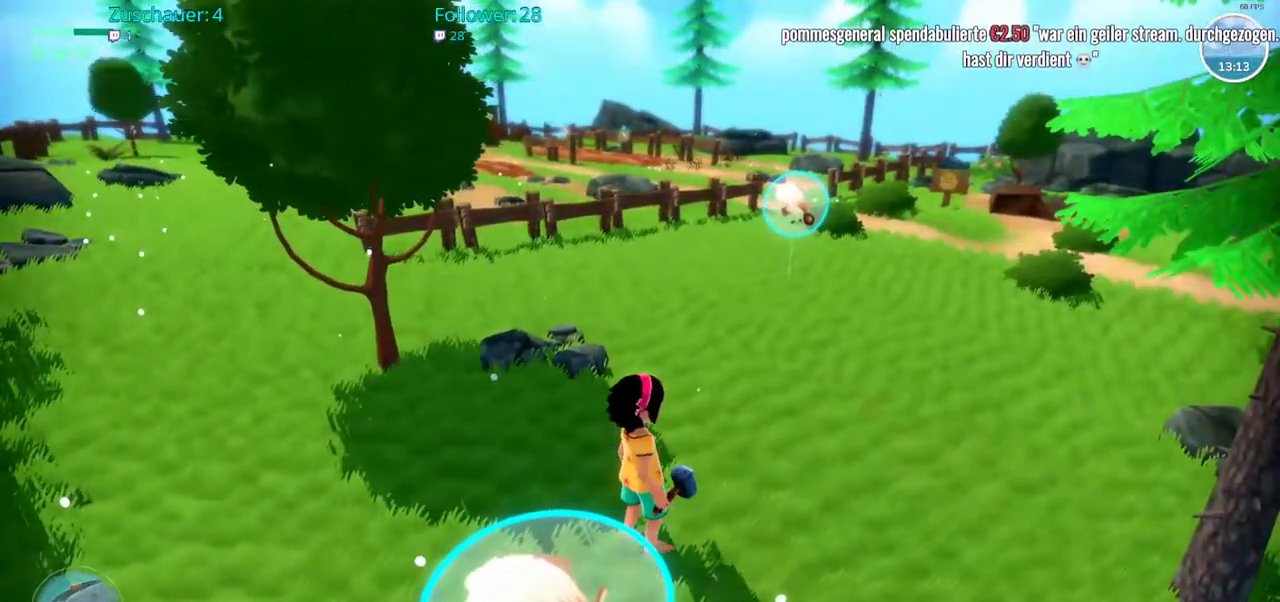
{"buttons": [], "left_stick": "center", "right_stick": "center", "events": []}
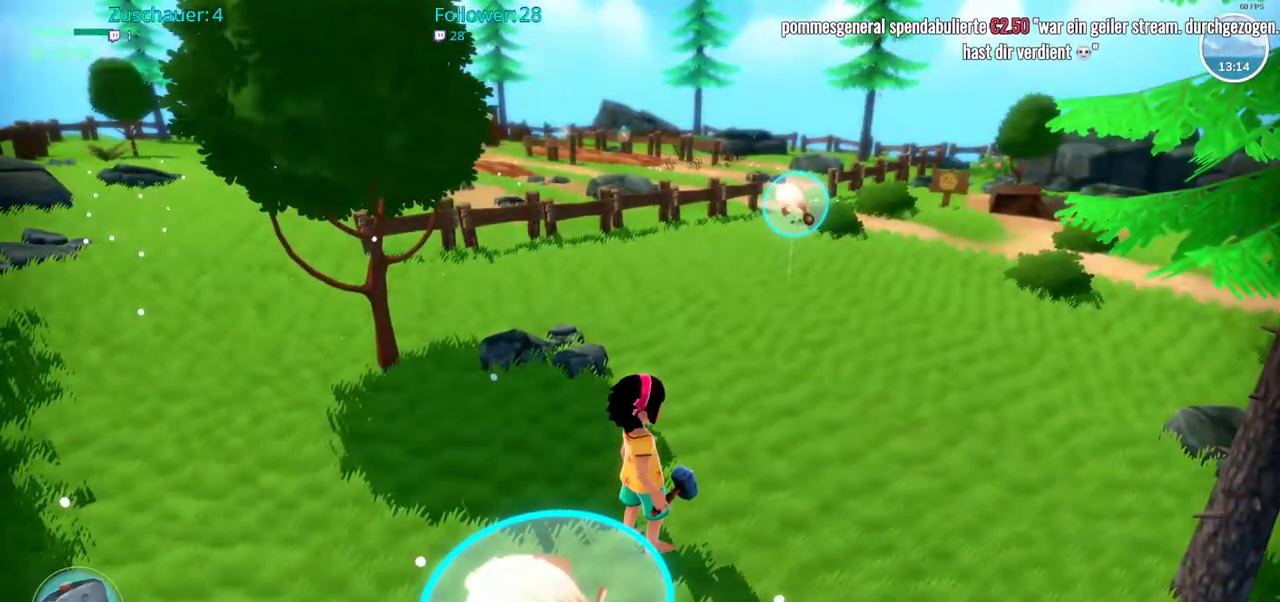
{"buttons": [], "left_stick": "center", "right_stick": "center", "events": [[267, "DPAD_LEFT", "down"], [433, "DPAD_LEFT", "up"]]}
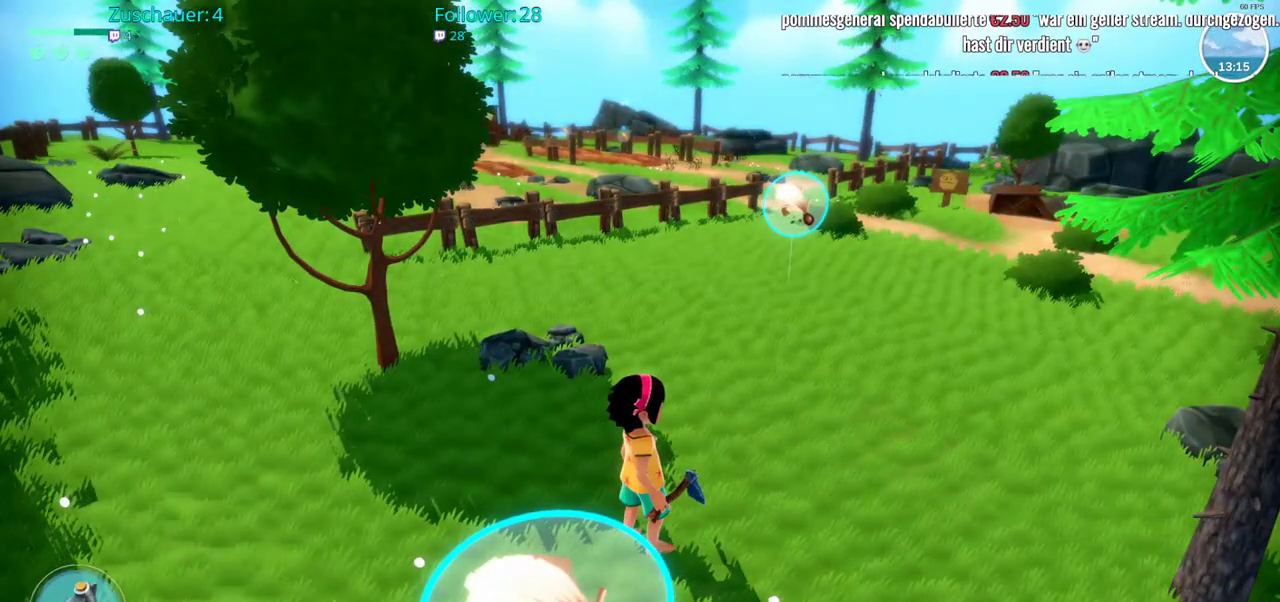
{"buttons": [], "left_stick": "center", "right_stick": "center", "events": [[233, "Y", "down"], [333, "Y", "up"]]}